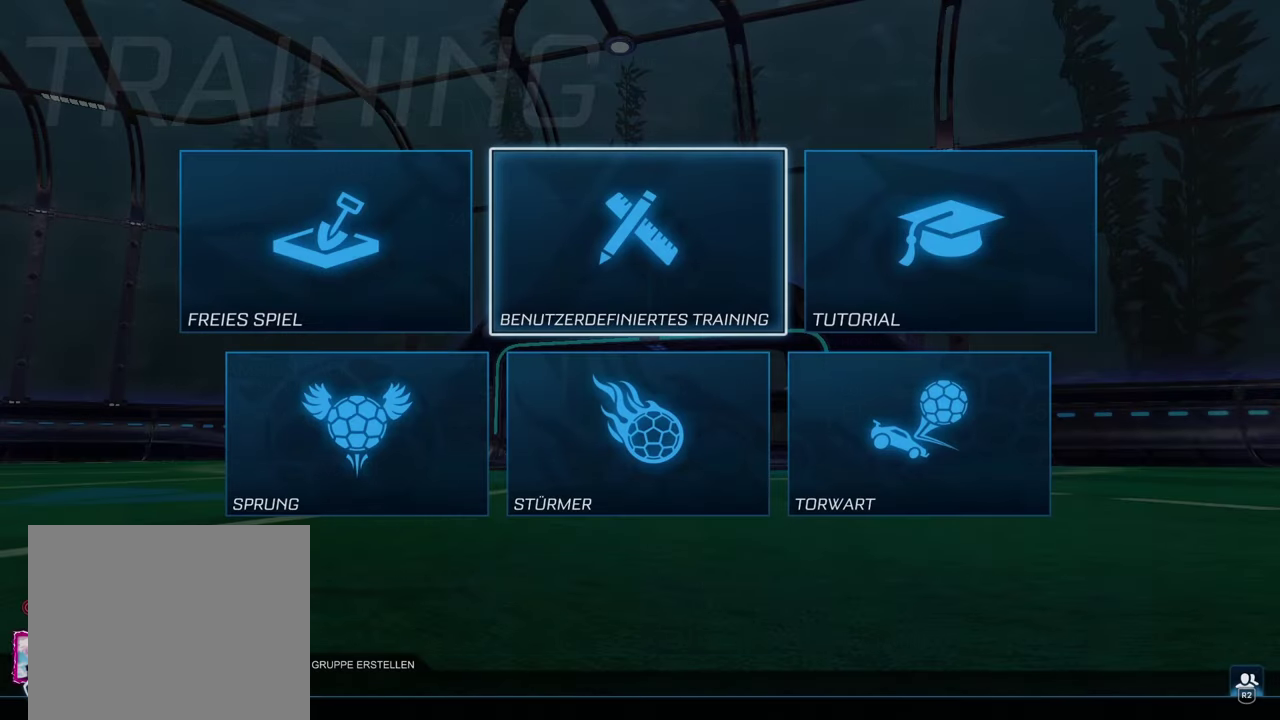
Gameplay with a controller (PlayStation layout); each line is a JSON object with the inputs held at the frame after it. "events" lists button and stick changes between this image and that frame as [ms after this image, input, new state], when the widget could be followed in between. This overlay highlights the sticks when they move; stick clicks (L3 R3) are not distinguishable. Not read: L1 L3 R1 R3 right_stick.
{"buttons": [], "left_stick": "center", "events": [[416, "CIRCLE", "down"], [483, "CIRCLE", "up"]]}
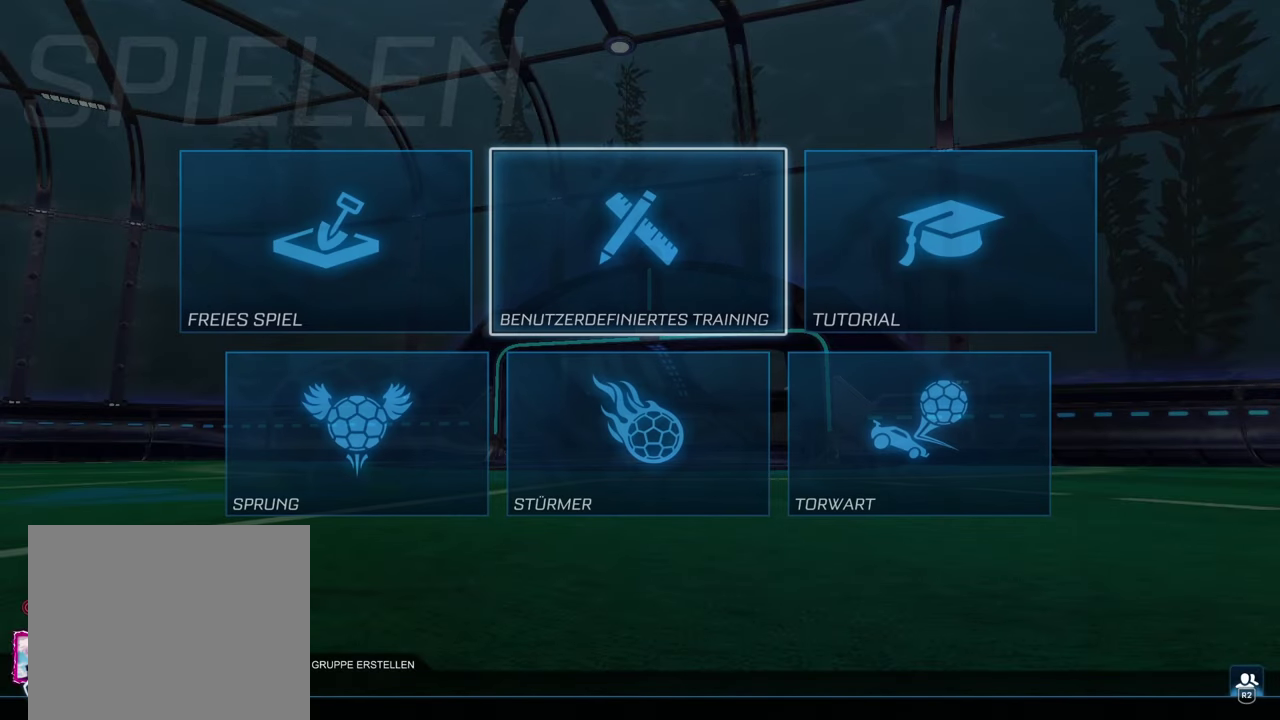
{"buttons": [], "left_stick": "center", "events": []}
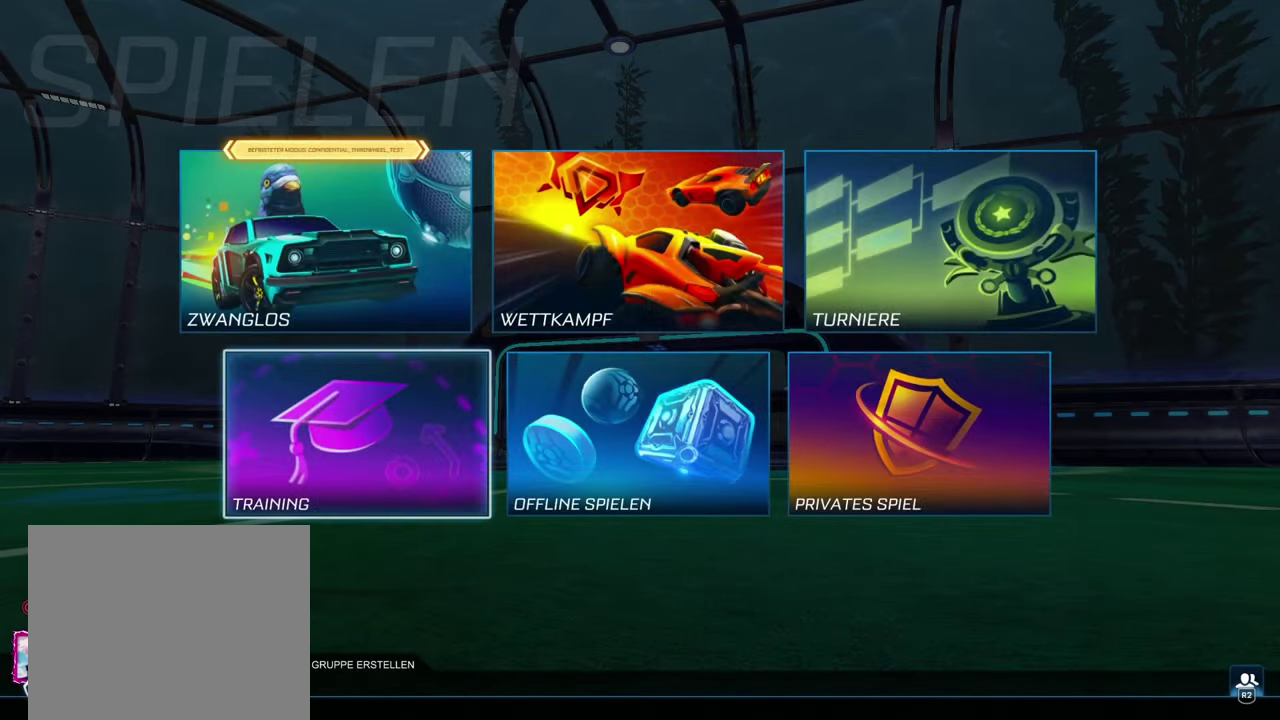
{"buttons": ["DPAD_UP"], "left_stick": "center", "events": [[466, "DPAD_UP", "down"]]}
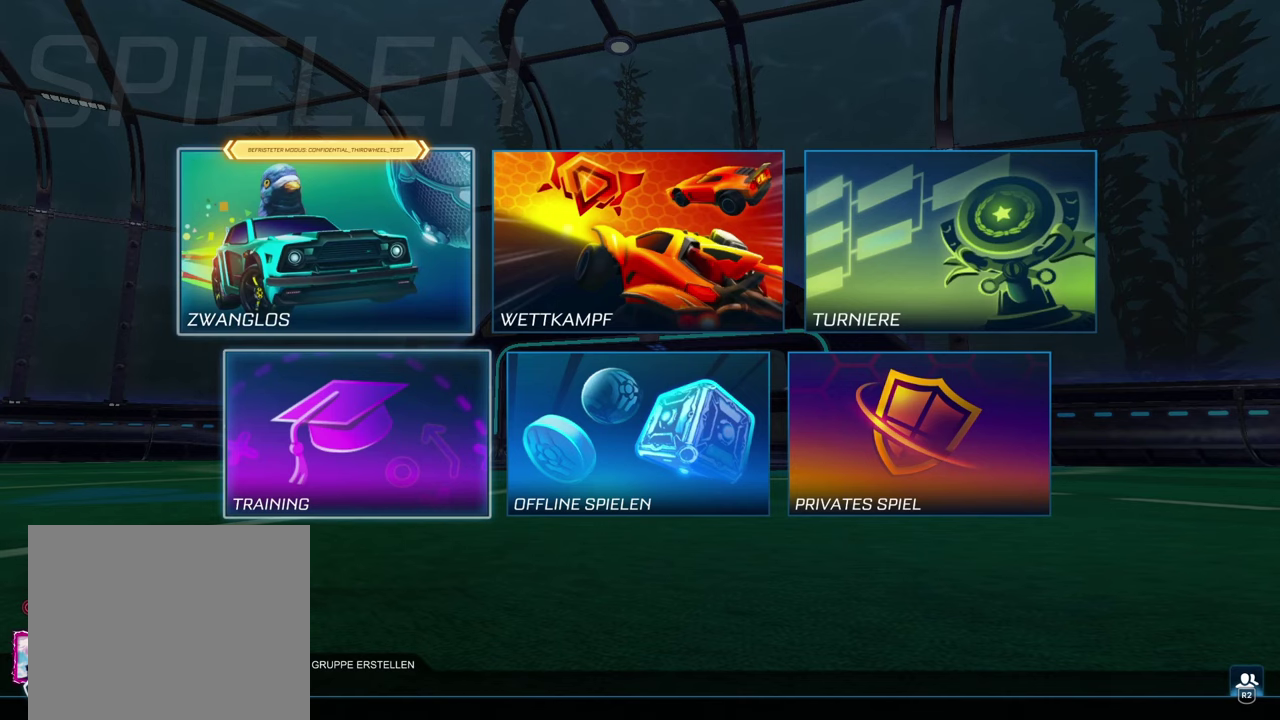
{"buttons": [], "left_stick": "center", "events": [[83, "DPAD_UP", "up"]]}
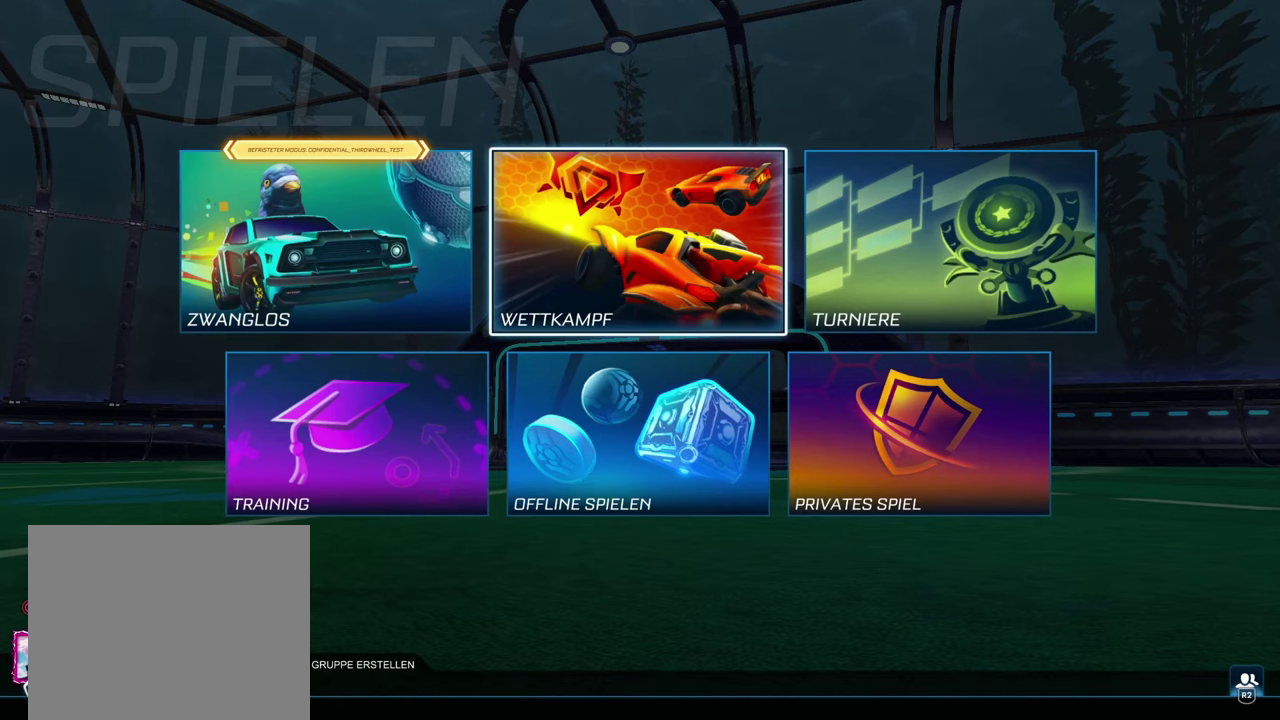
{"buttons": [], "left_stick": "center", "events": [[16, "DPAD_DOWN", "down"], [133, "DPAD_DOWN", "up"]]}
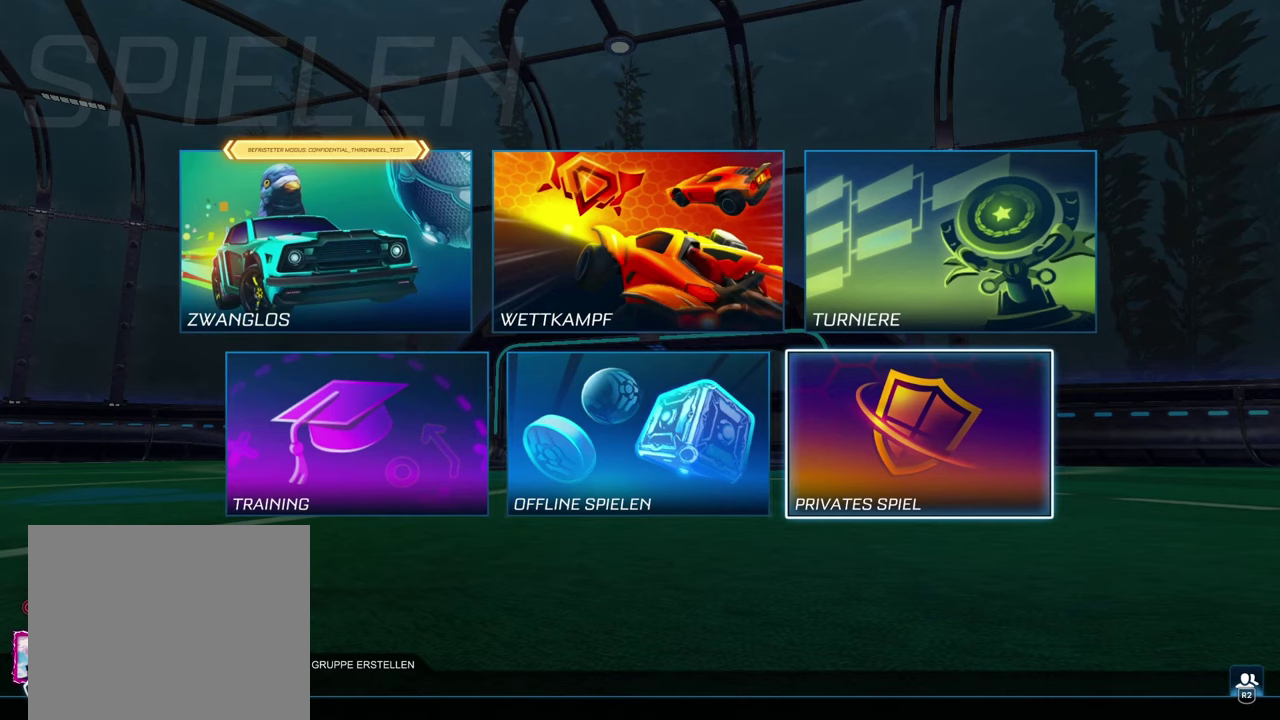
{"buttons": [], "left_stick": "center", "events": [[100, "CROSS", "down"], [166, "CROSS", "up"]]}
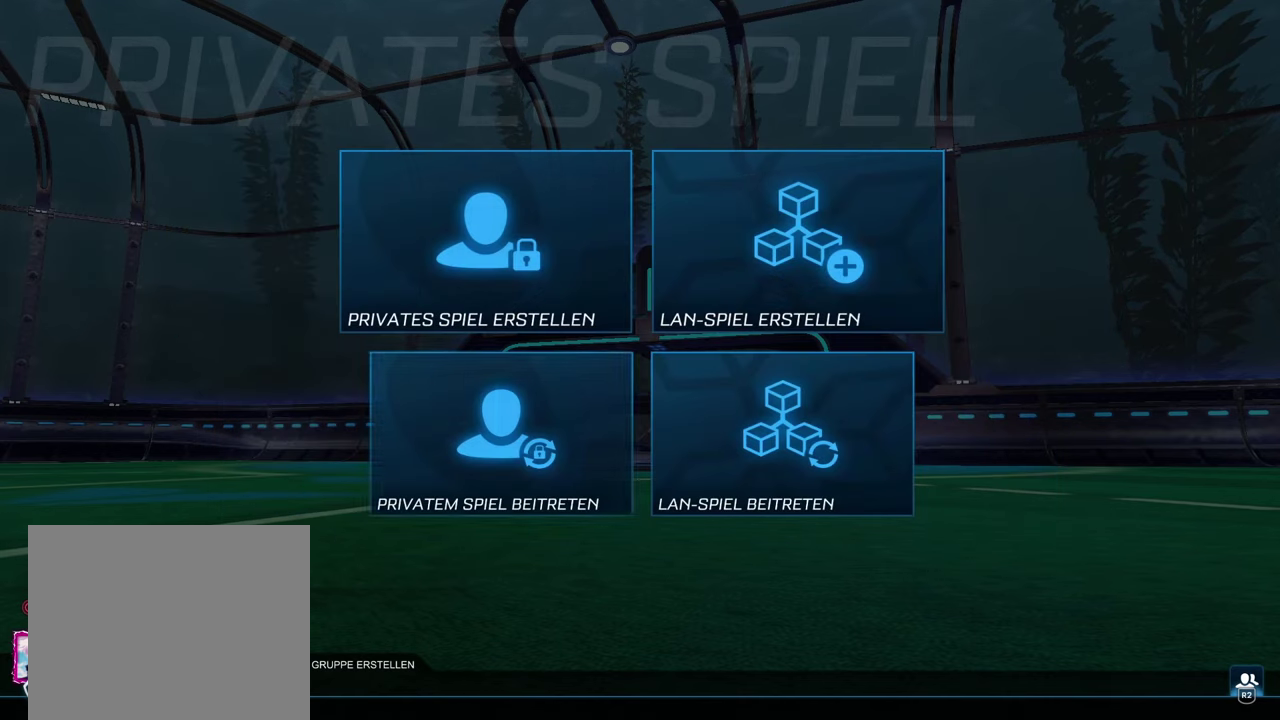
{"buttons": [], "left_stick": "center", "events": []}
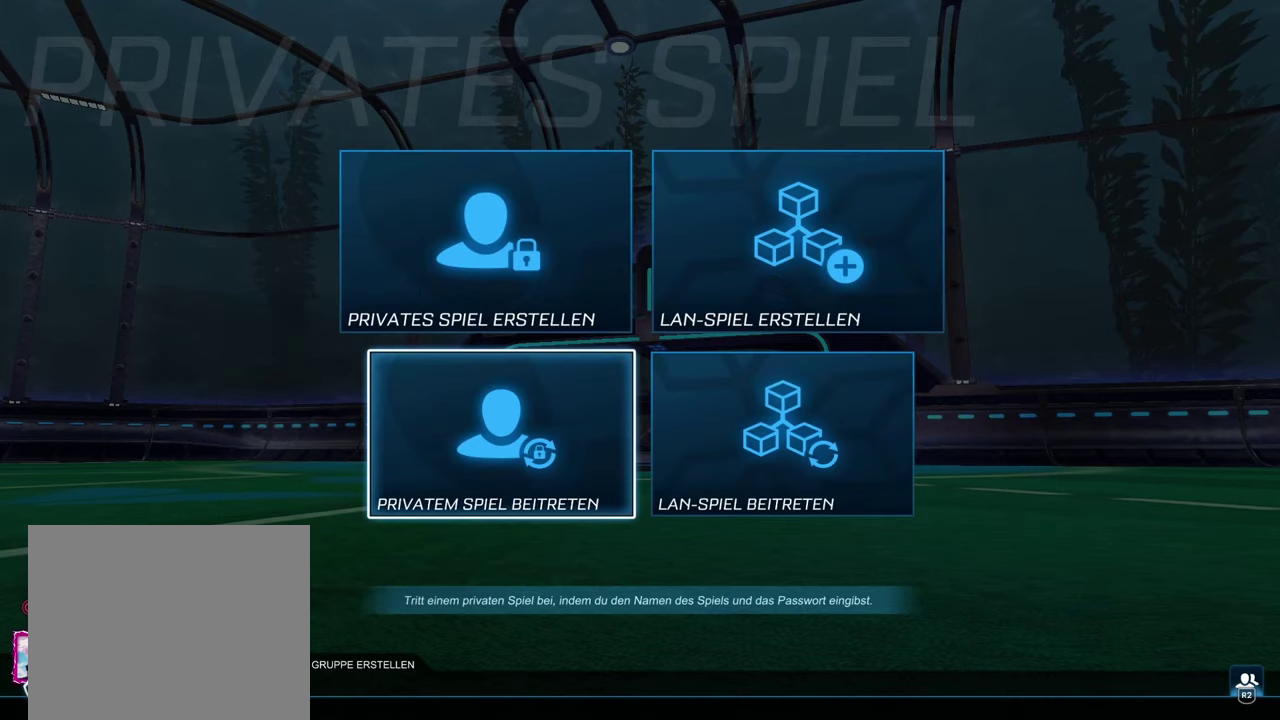
{"buttons": [], "left_stick": "center", "events": [[133, "CIRCLE", "down"], [183, "CIRCLE", "up"]]}
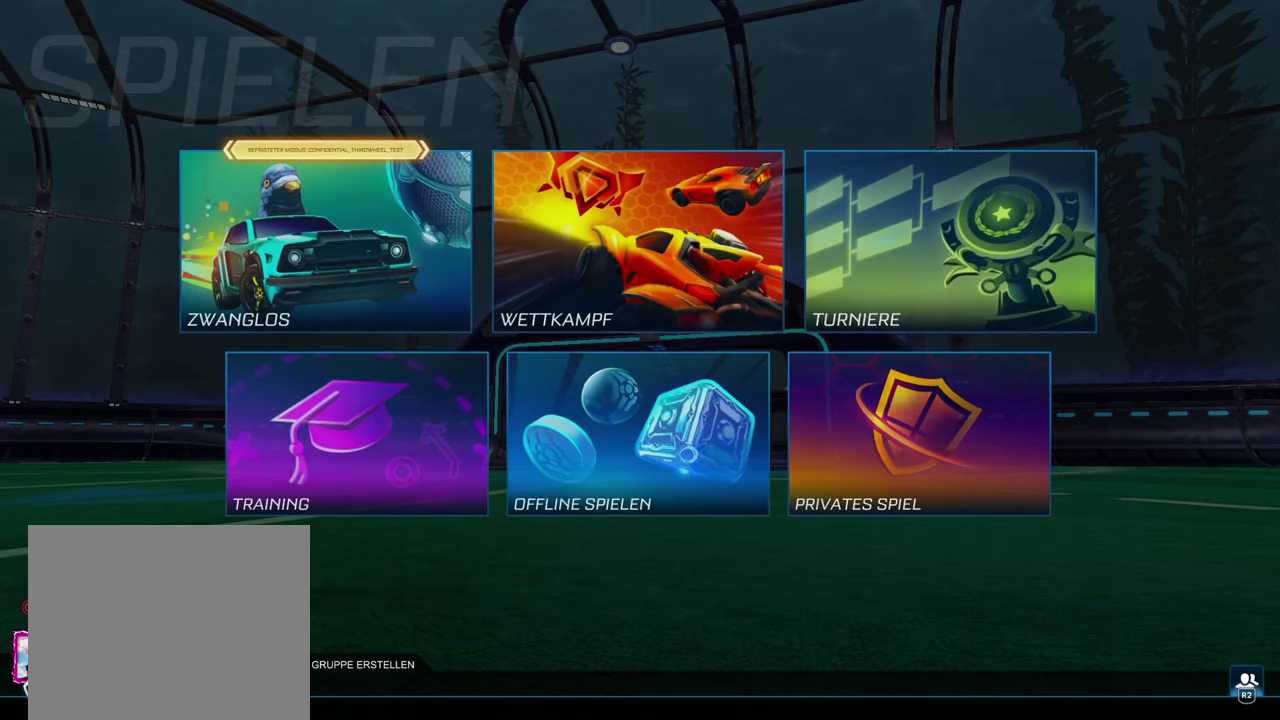
{"buttons": ["DPAD_UP"], "left_stick": "center", "events": [[150, "DPAD_LEFT", "down"], [250, "DPAD_LEFT", "up"], [483, "DPAD_UP", "down"]]}
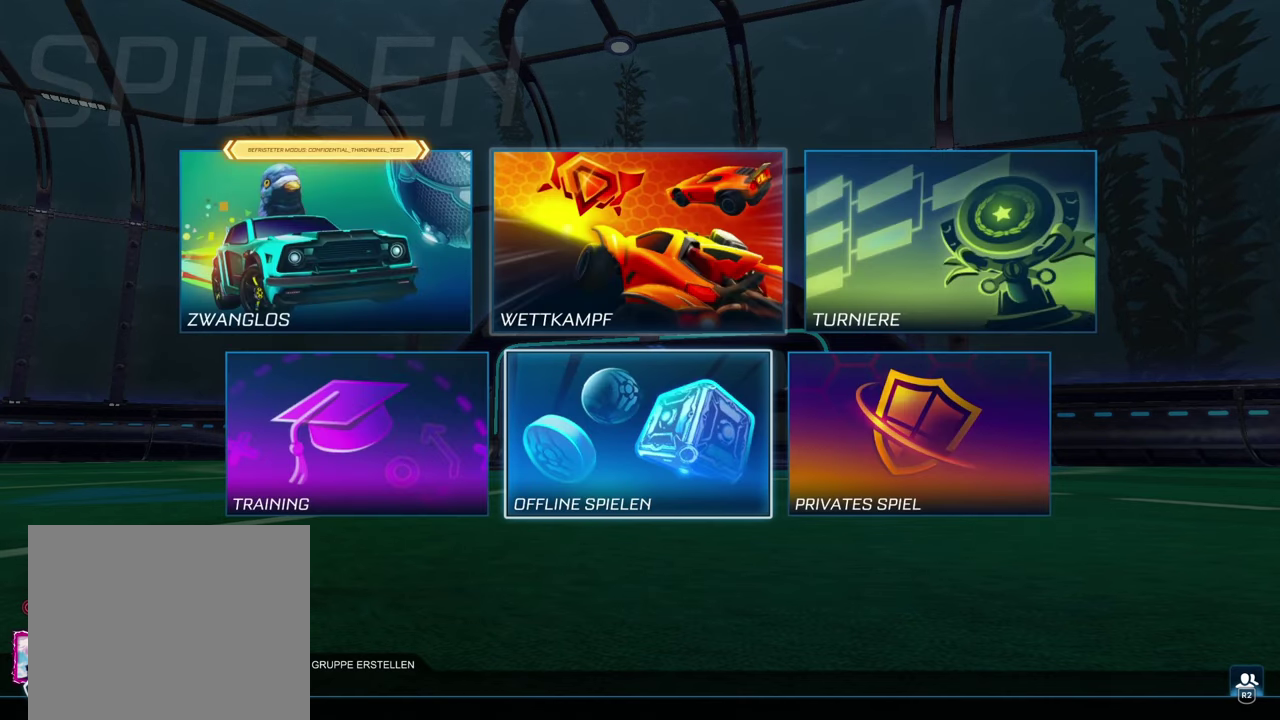
{"buttons": ["DPAD_LEFT"], "left_stick": "center", "events": [[83, "DPAD_UP", "up"], [450, "DPAD_LEFT", "down"]]}
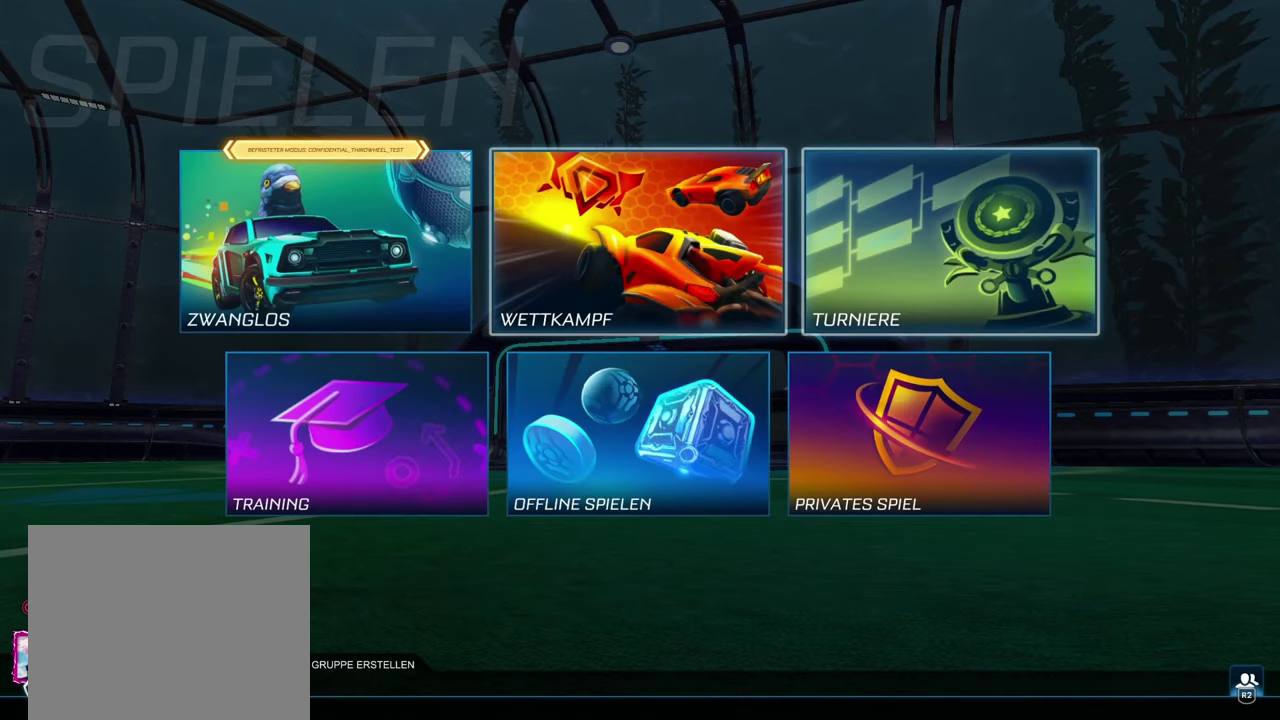
{"buttons": [], "left_stick": "center", "events": [[50, "DPAD_LEFT", "up"], [116, "DPAD_LEFT", "down"], [216, "DPAD_LEFT", "up"], [300, "DPAD_DOWN", "down"], [433, "DPAD_DOWN", "up"]]}
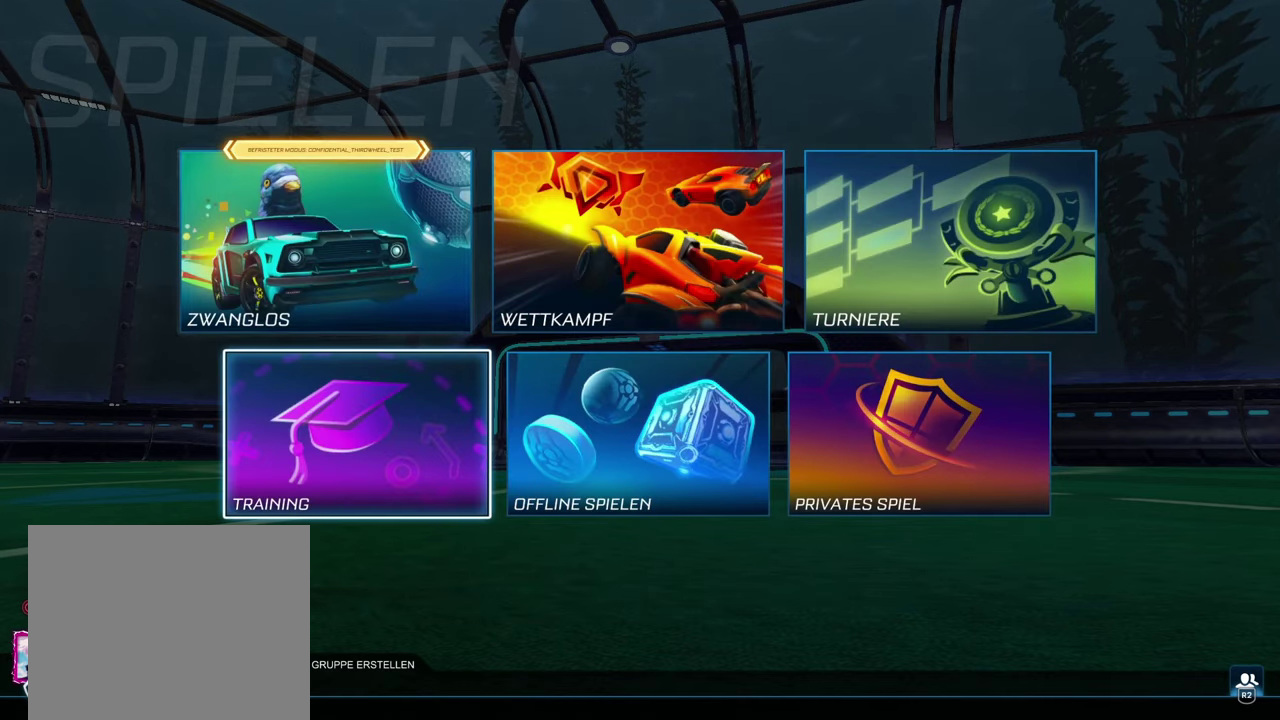
{"buttons": ["CROSS"], "left_stick": "center", "events": [[50, "DPAD_UP", "down"], [166, "DPAD_UP", "up"], [316, "DPAD_DOWN", "down"], [416, "DPAD_DOWN", "up"], [500, "CROSS", "down"]]}
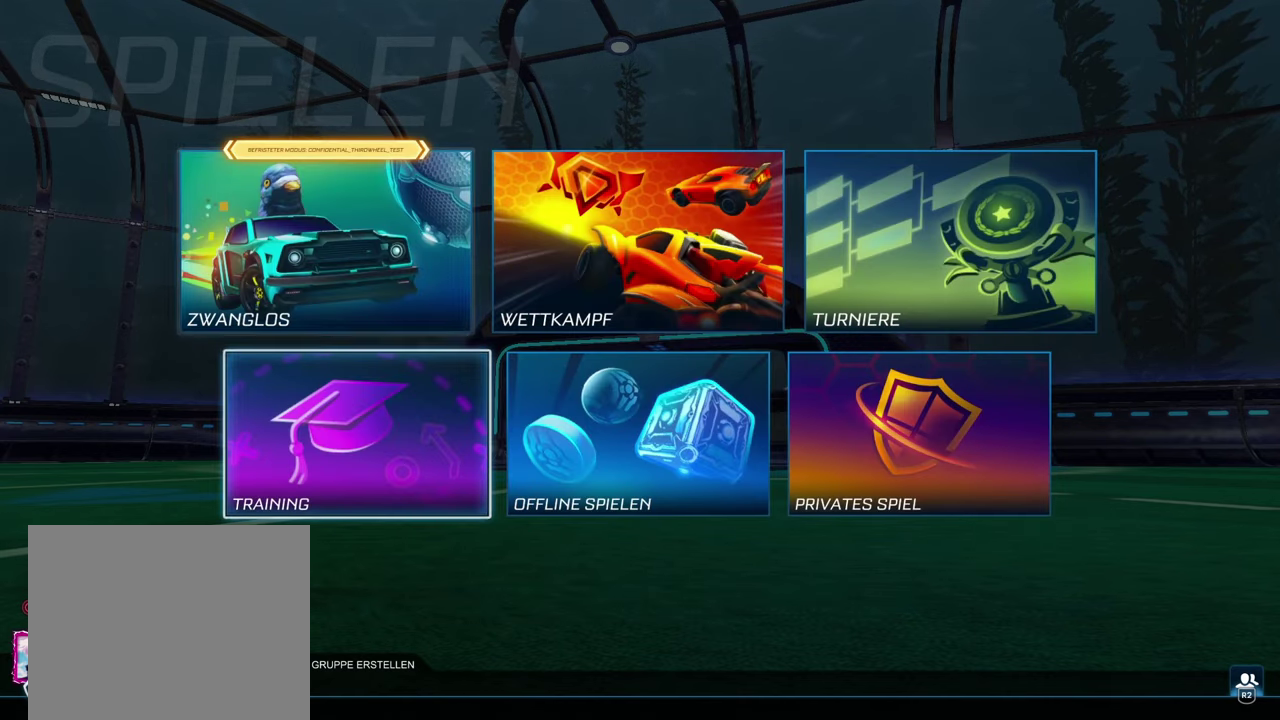
{"buttons": [], "left_stick": "center", "events": [[66, "CROSS", "up"]]}
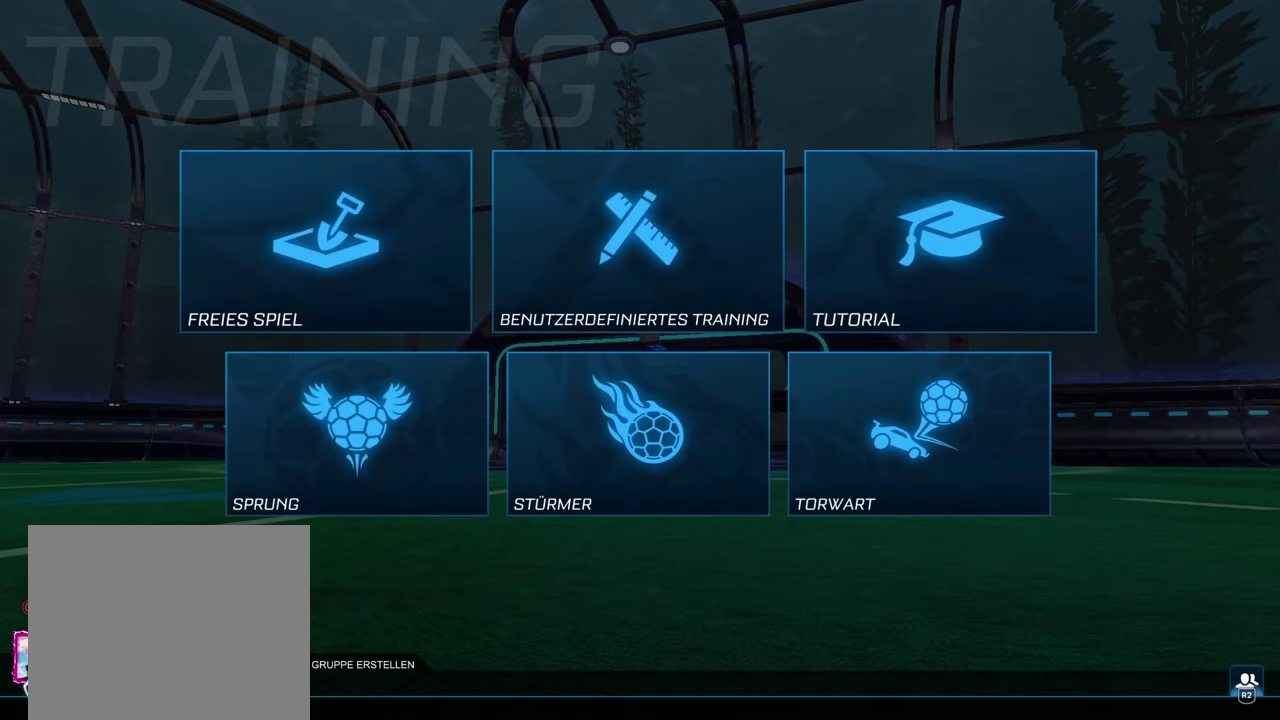
{"buttons": ["DPAD_LEFT"], "left_stick": "center", "events": [[466, "DPAD_LEFT", "down"]]}
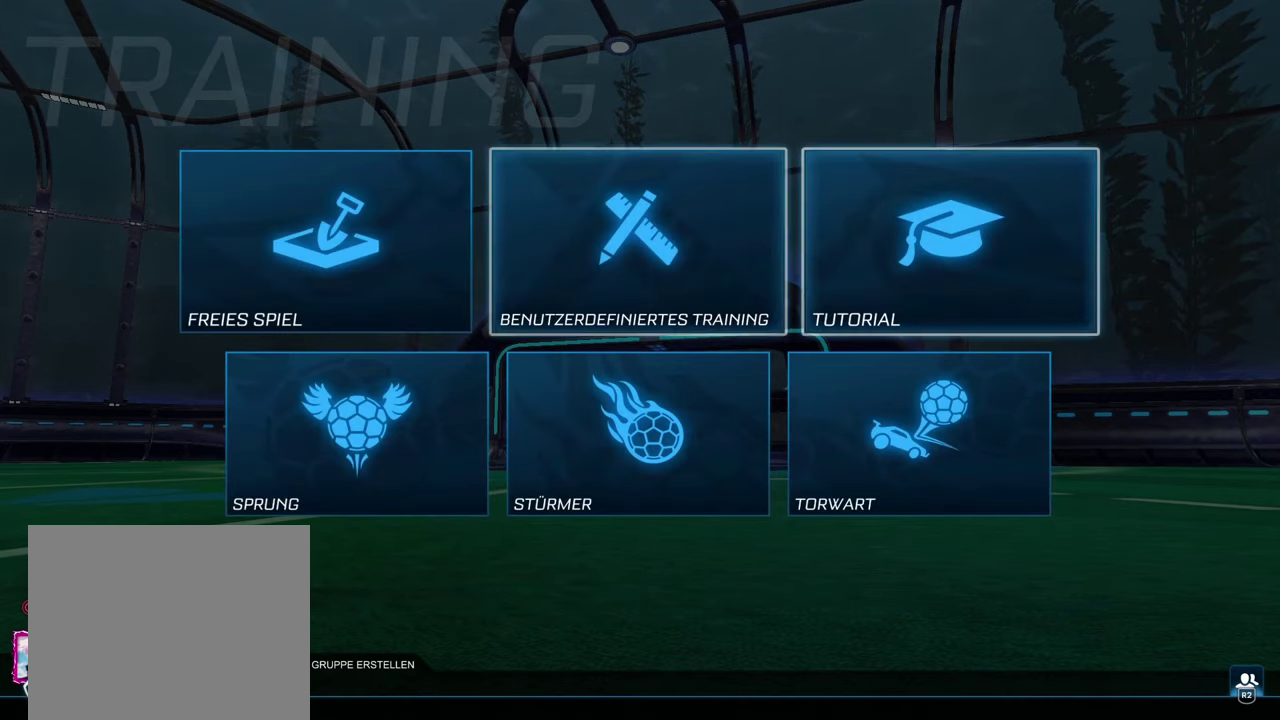
{"buttons": [], "left_stick": "center", "events": [[66, "DPAD_LEFT", "up"], [183, "CIRCLE", "down"], [250, "CIRCLE", "up"]]}
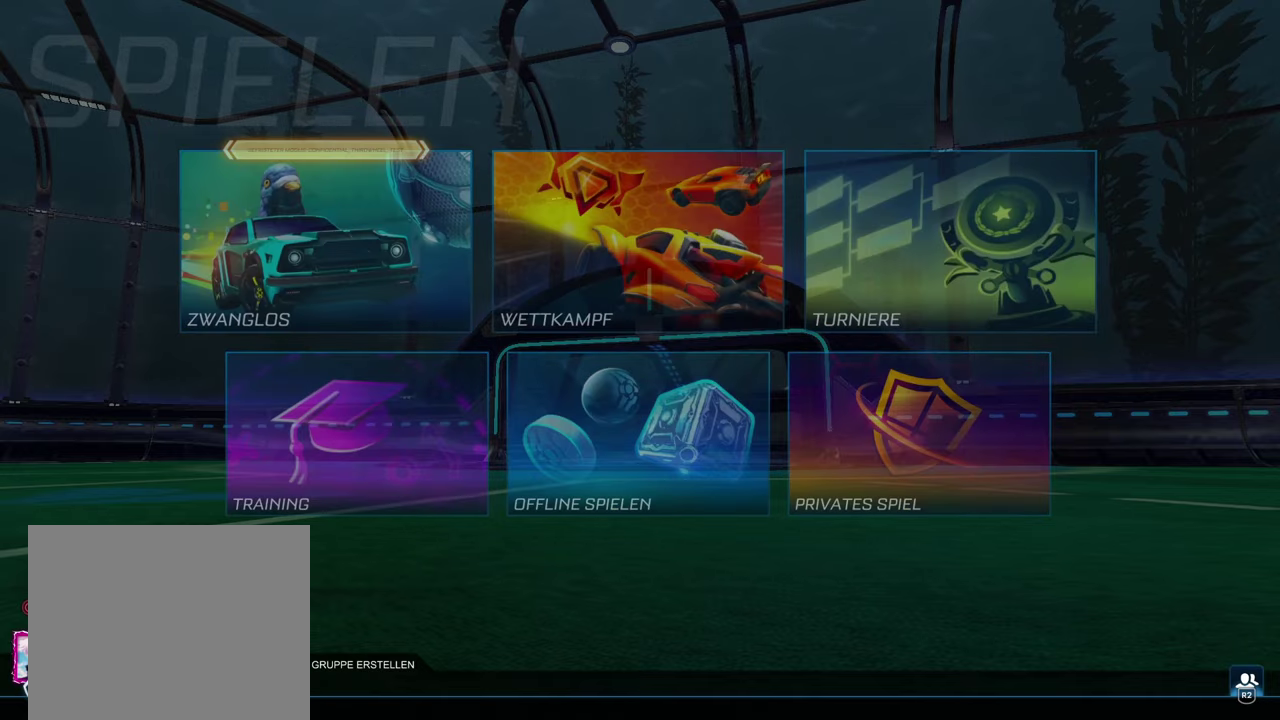
{"buttons": [], "left_stick": "center", "events": []}
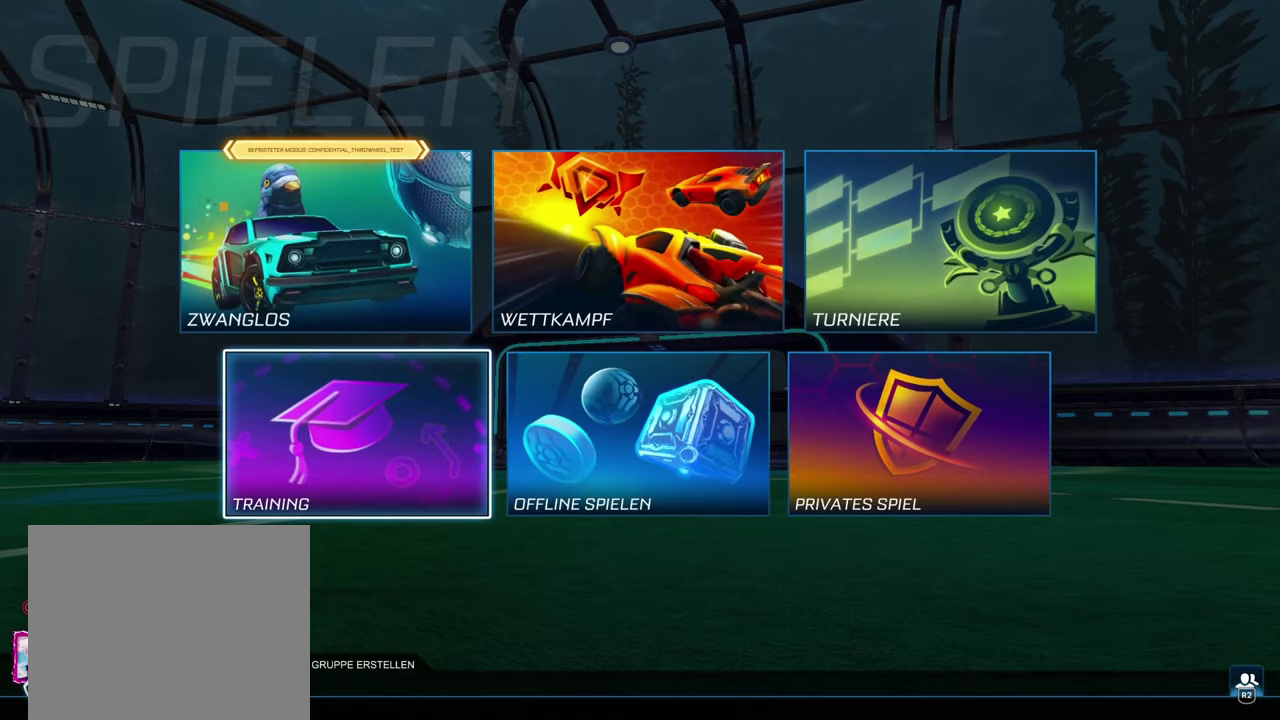
{"buttons": [], "left_stick": "center", "events": [[216, "CIRCLE", "down"], [266, "CIRCLE", "up"]]}
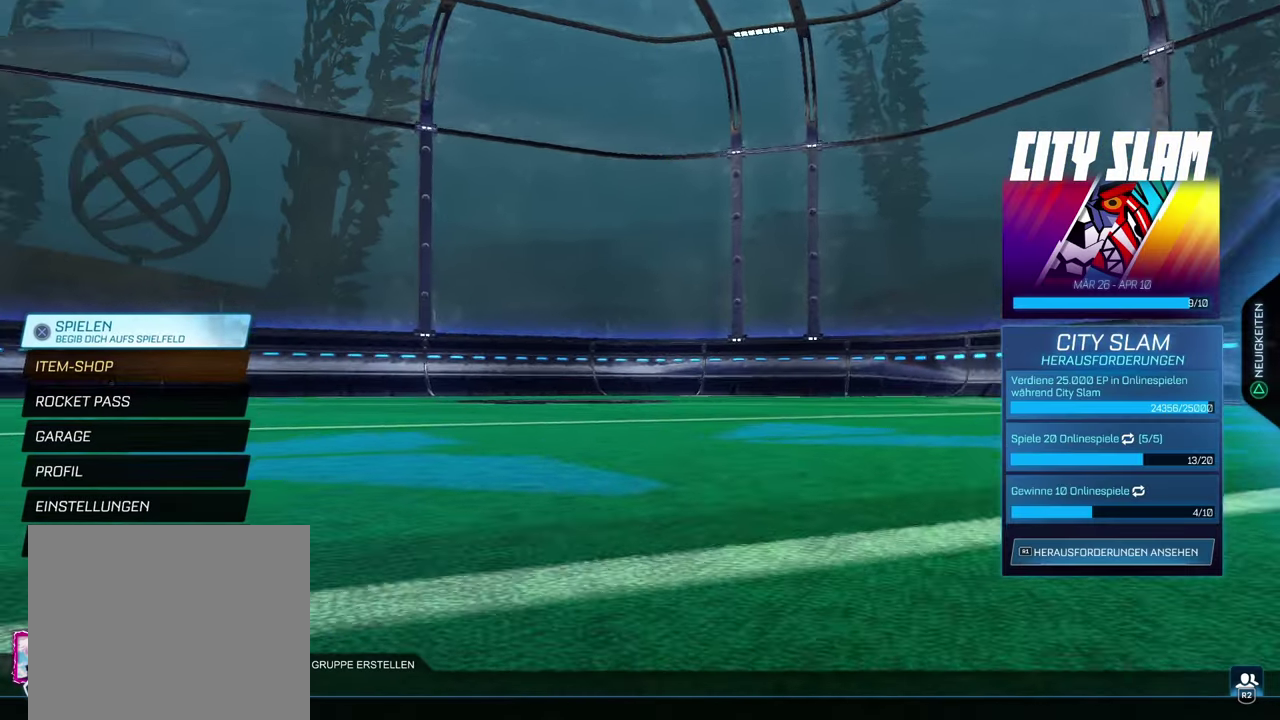
{"buttons": [], "left_stick": "center", "events": [[183, "DPAD_DOWN", "down"], [250, "DPAD_DOWN", "up"], [366, "DPAD_DOWN", "down"], [433, "DPAD_DOWN", "up"]]}
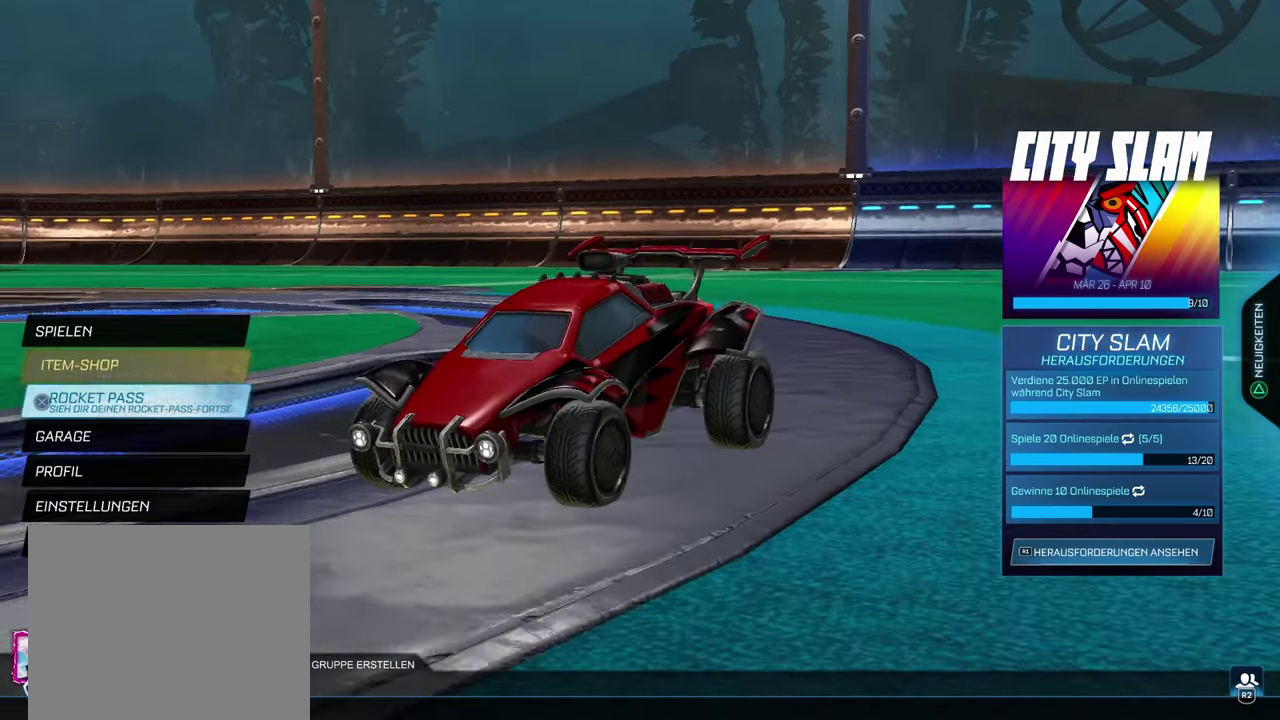
{"buttons": ["DPAD_UP"], "left_stick": "center", "events": [[50, "DPAD_DOWN", "down"], [116, "DPAD_DOWN", "up"], [266, "DPAD_UP", "down"], [333, "DPAD_UP", "up"], [416, "DPAD_UP", "down"]]}
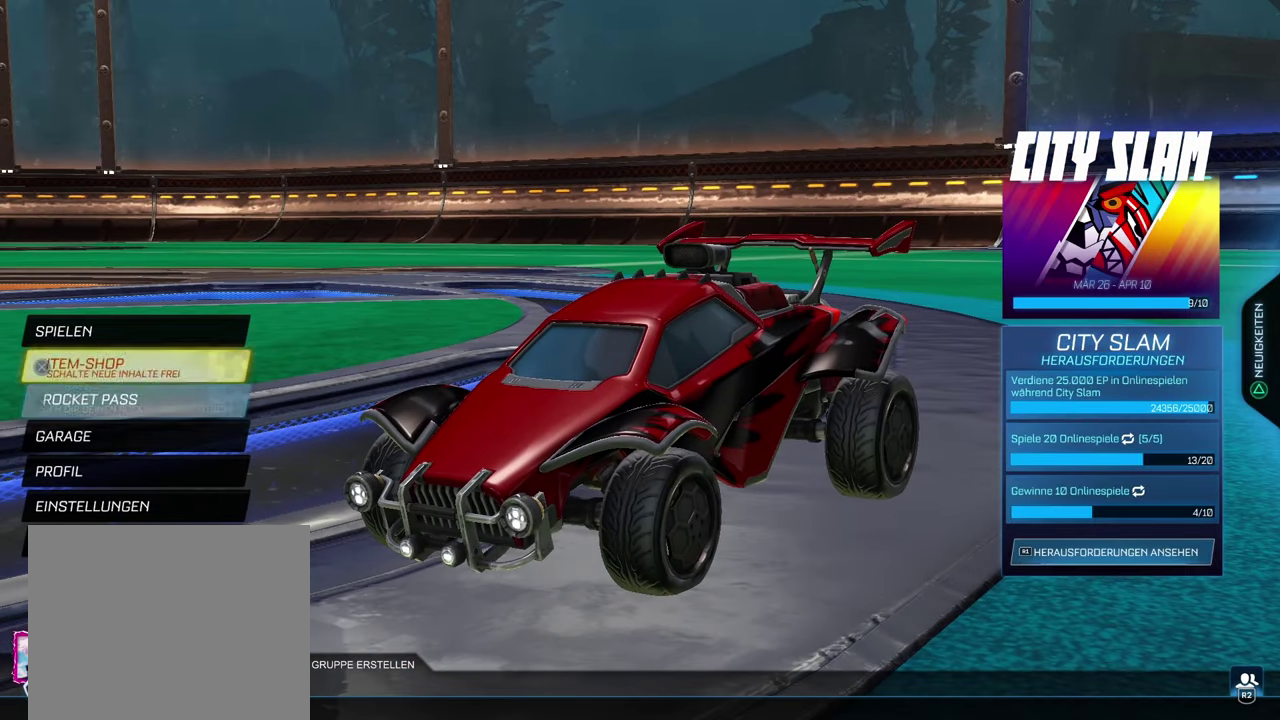
{"buttons": [], "left_stick": "center", "events": [[16, "DPAD_UP", "up"], [100, "DPAD_UP", "down"], [216, "DPAD_UP", "up"]]}